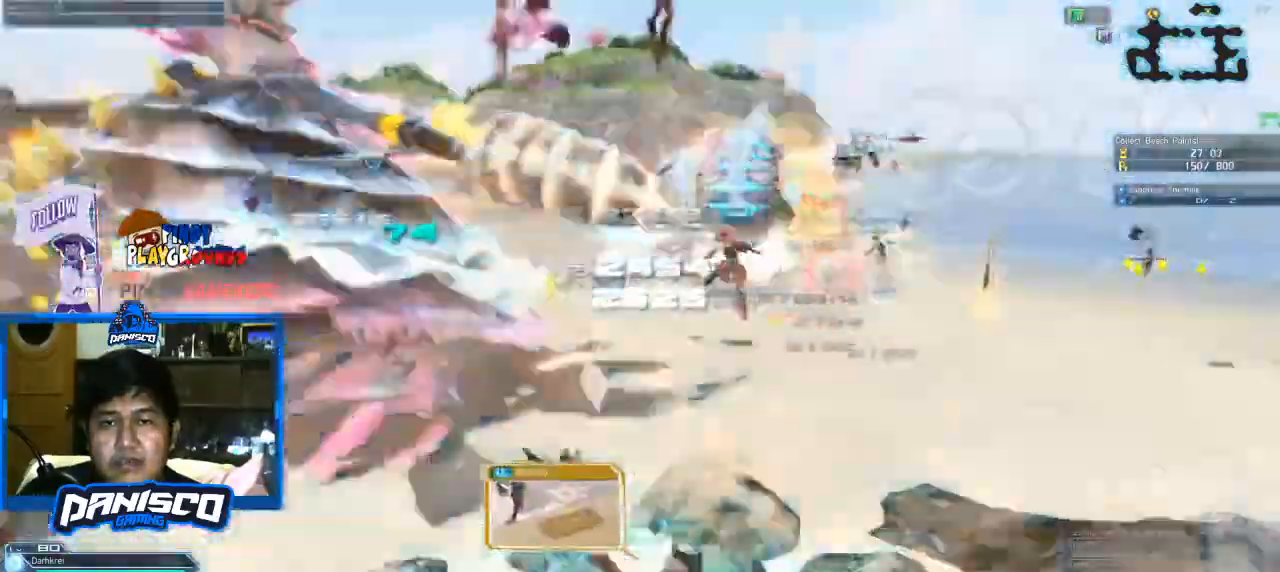
Gameplay with keyboard and mouse; each line is a JSON object with the keys and mouse buttons held at the frame after it. "events" lists presses ("down") and releases ("up") of "1", "2", "3", "4", "5", "a", "alt", "c", "caps_lock", "ctrl", "d", "e", "f", "g", "q", "r", "s", "shift", "space", "t", "tab", "v", "w", "x", "z", "mouse_left", "mouse_wheel" and "mouse_right" between this image and that frame as [ms after this image, input, new state], when the widget could be followed in between. "mouse_left", "mouse_wheel", "mouse_right" = the "left", "wheel", "right" buttons of the "mouse" list. No other keys are recorded. "wheel" means that the mouse wheel is clicked or scrolled. Not read: mouse_move.
{"keys": ["s"], "mouse": [], "events": [[300, "x", "down"], [466, "x", "up"]]}
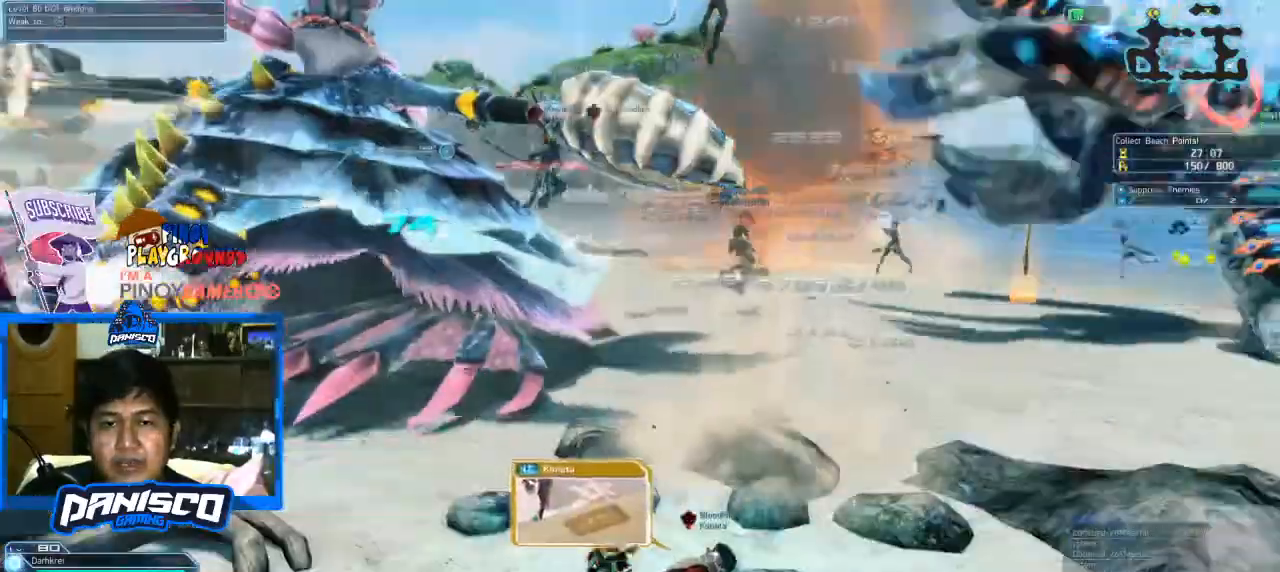
{"keys": ["d"], "mouse": ["left"], "events": [[133, "d", "down"], [366, "mouse_left", "down"], [366, "s", "up"]]}
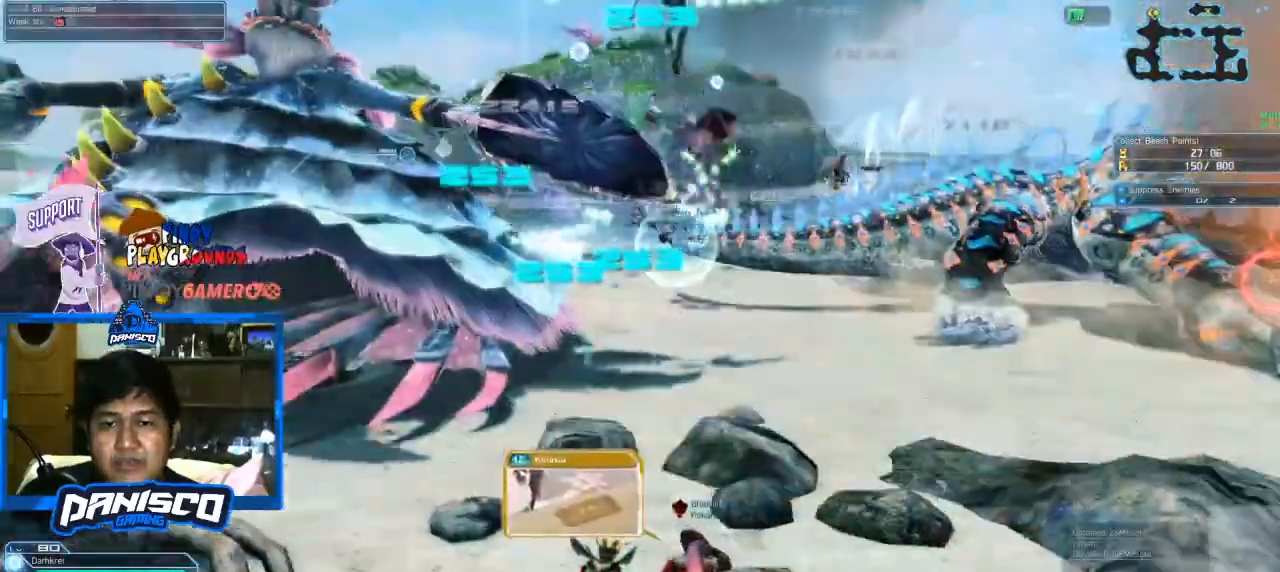
{"keys": ["d", "w"], "mouse": ["left"], "events": [[66, "mouse_left", "up"], [66, "w", "down"], [166, "mouse_left", "down"], [333, "mouse_left", "up"], [433, "mouse_left", "down"]]}
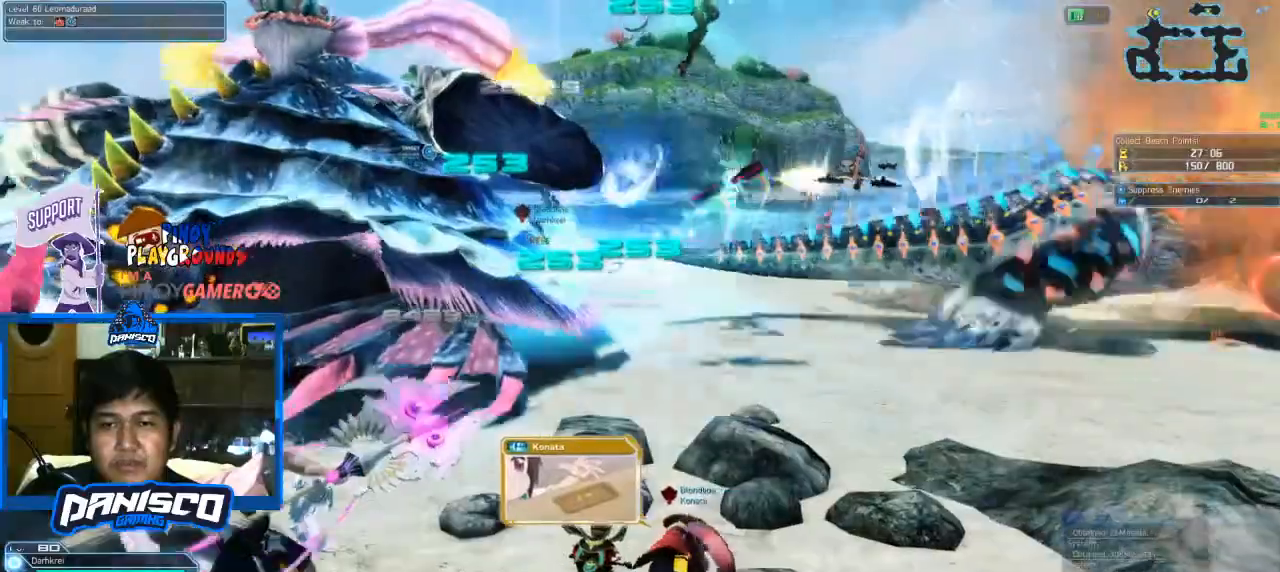
{"keys": ["d", "w"], "mouse": [], "events": [[100, "mouse_left", "up"], [200, "mouse_left", "down"], [366, "mouse_left", "up"]]}
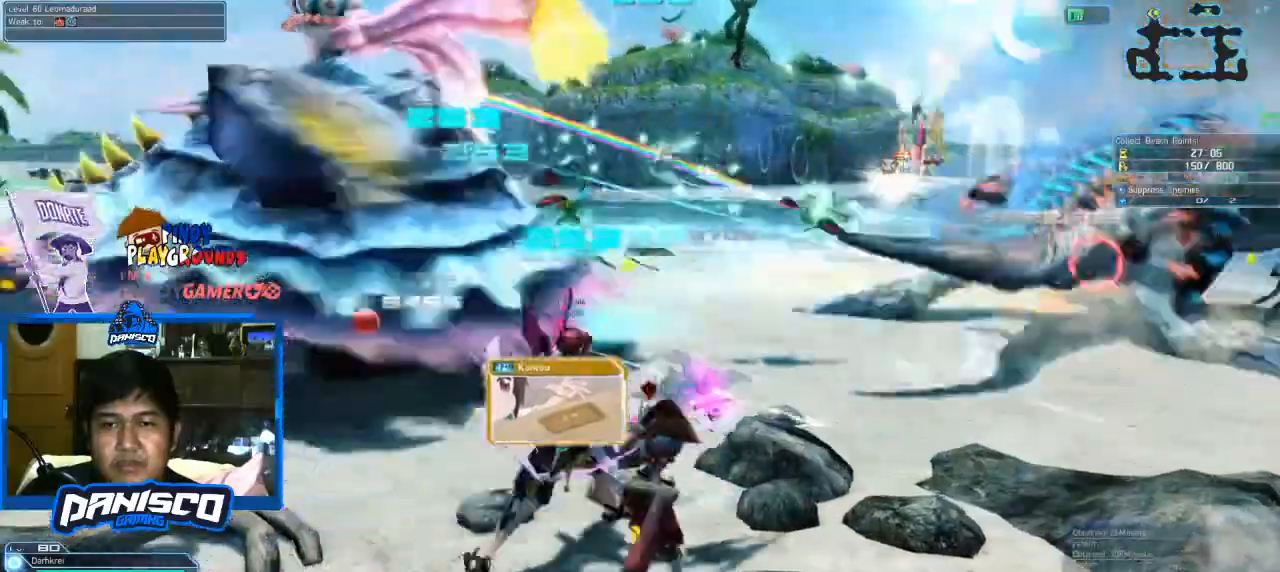
{"keys": ["shift", "w"], "mouse": ["right"], "events": [[33, "d", "up"], [66, "shift", "down"], [166, "mouse_right", "down"], [300, "mouse_right", "up"], [400, "mouse_right", "down"]]}
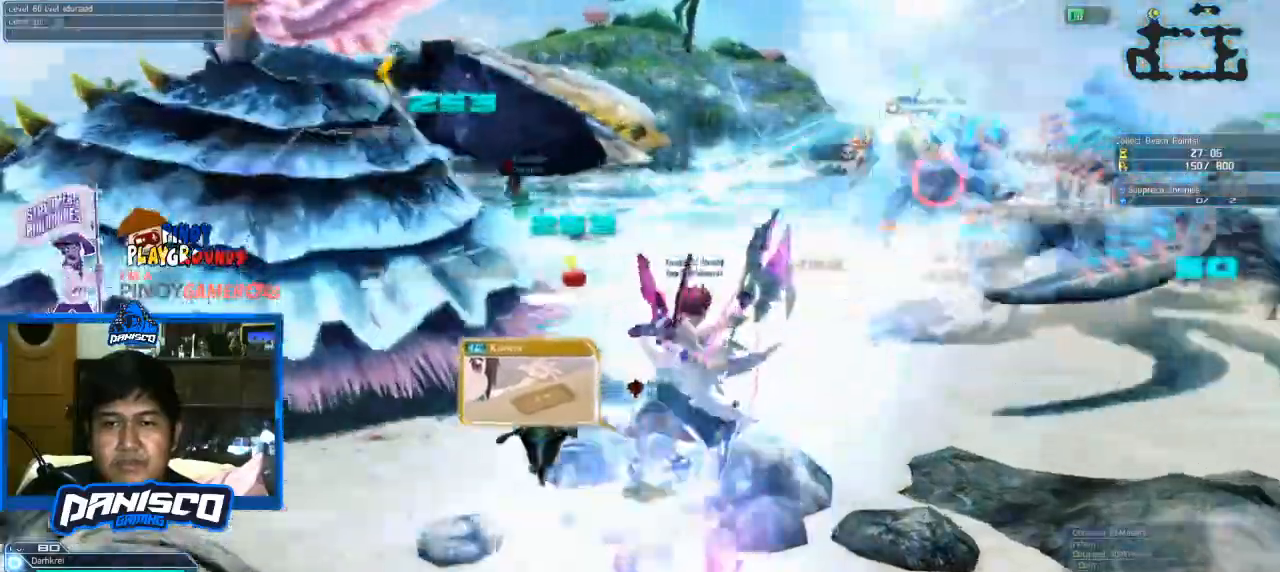
{"keys": ["d", "w"], "mouse": [], "events": [[33, "mouse_right", "up"], [166, "shift", "up"], [333, "d", "down"]]}
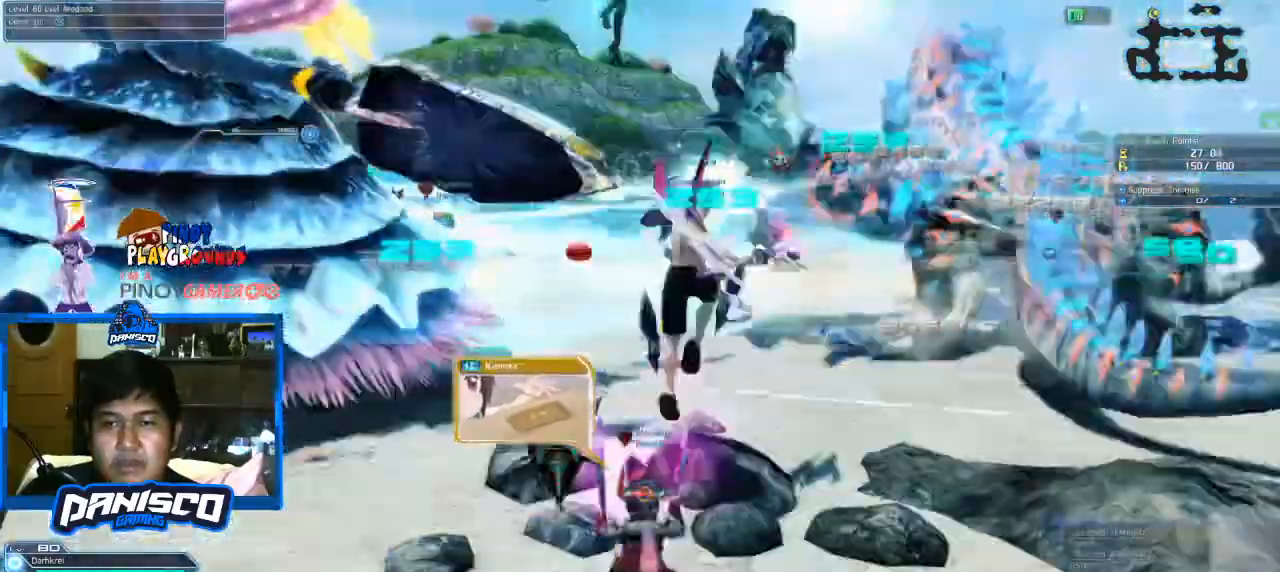
{"keys": ["d", "w"], "mouse": [], "events": []}
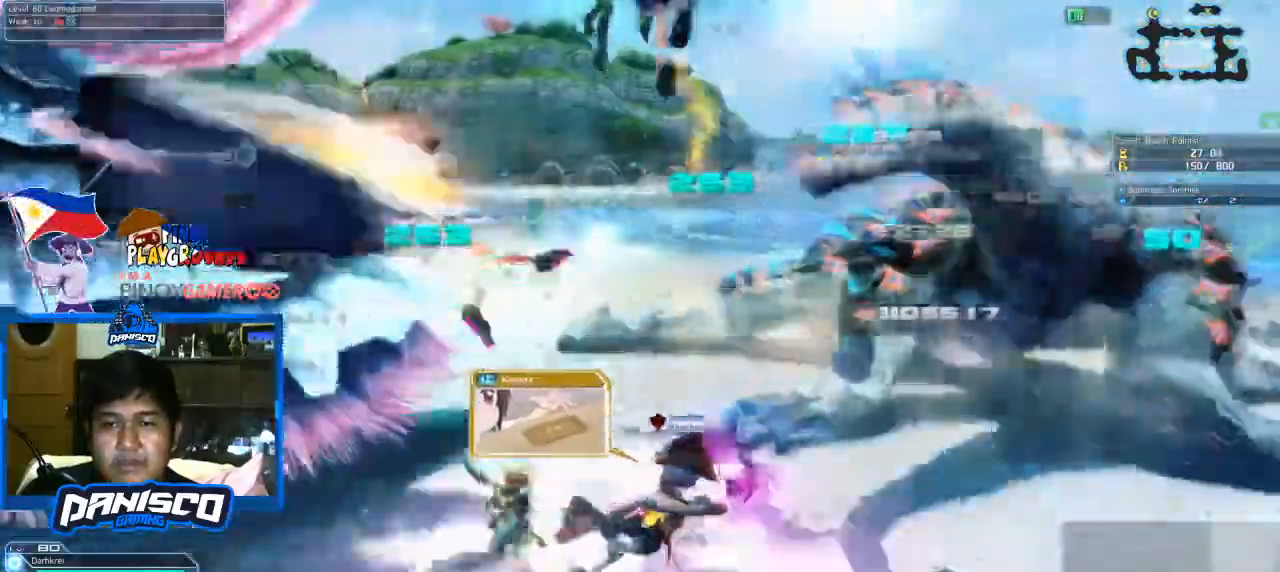
{"keys": ["w"], "mouse": [], "events": [[66, "d", "up"], [466, "a", "down"], [500, "a", "up"]]}
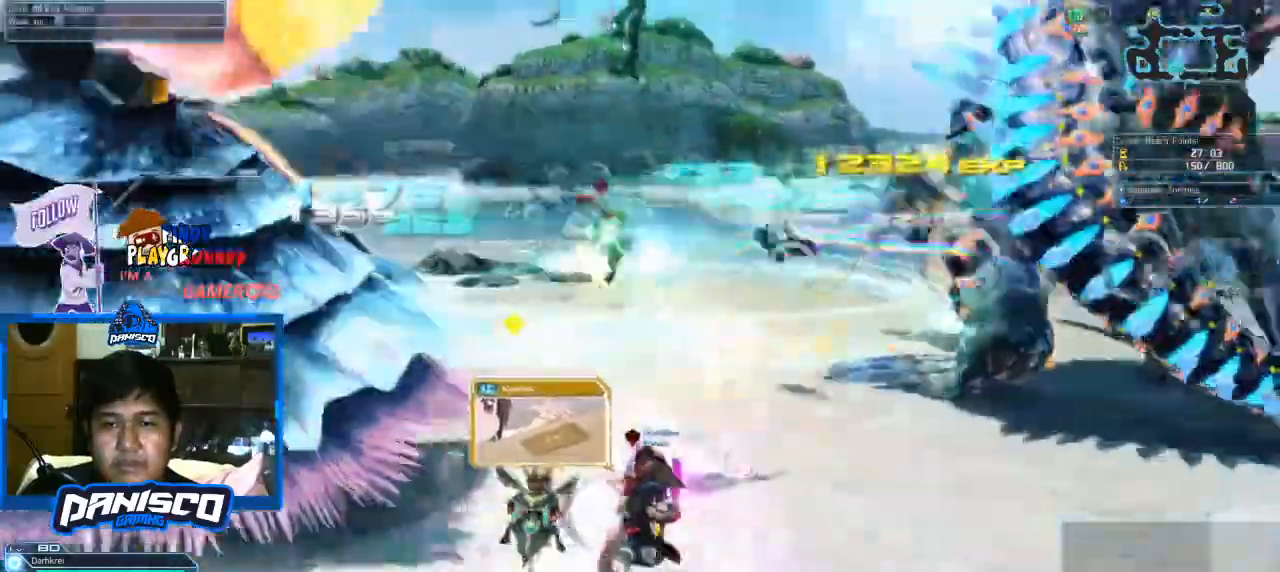
{"keys": ["w"], "mouse": [], "events": []}
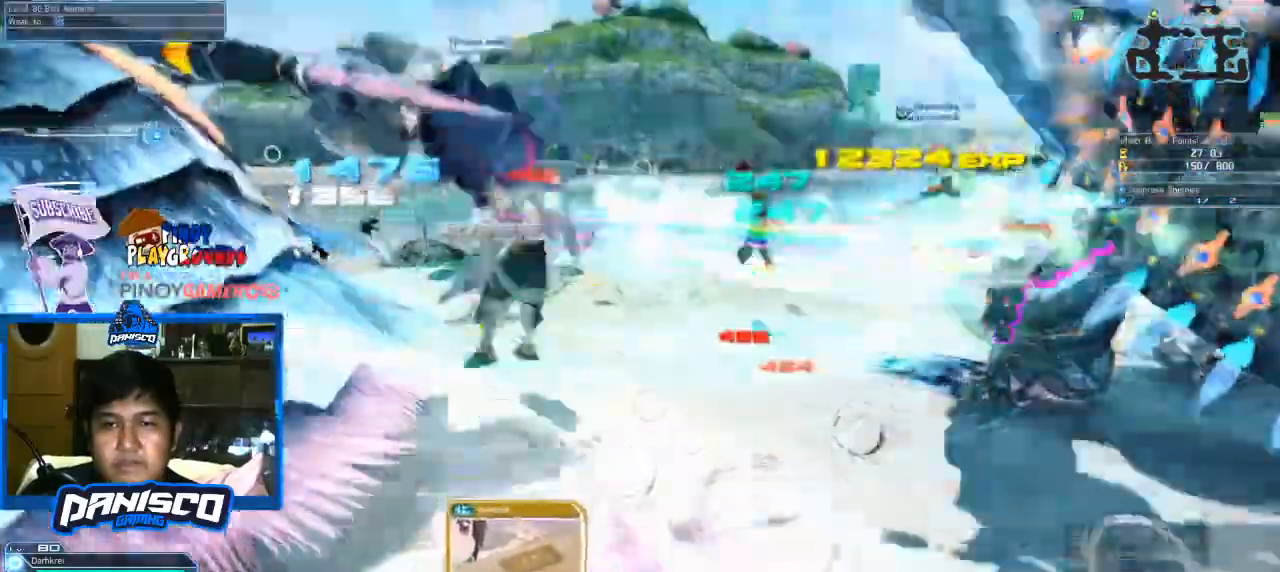
{"keys": [], "mouse": [], "events": [[500, "w", "up"]]}
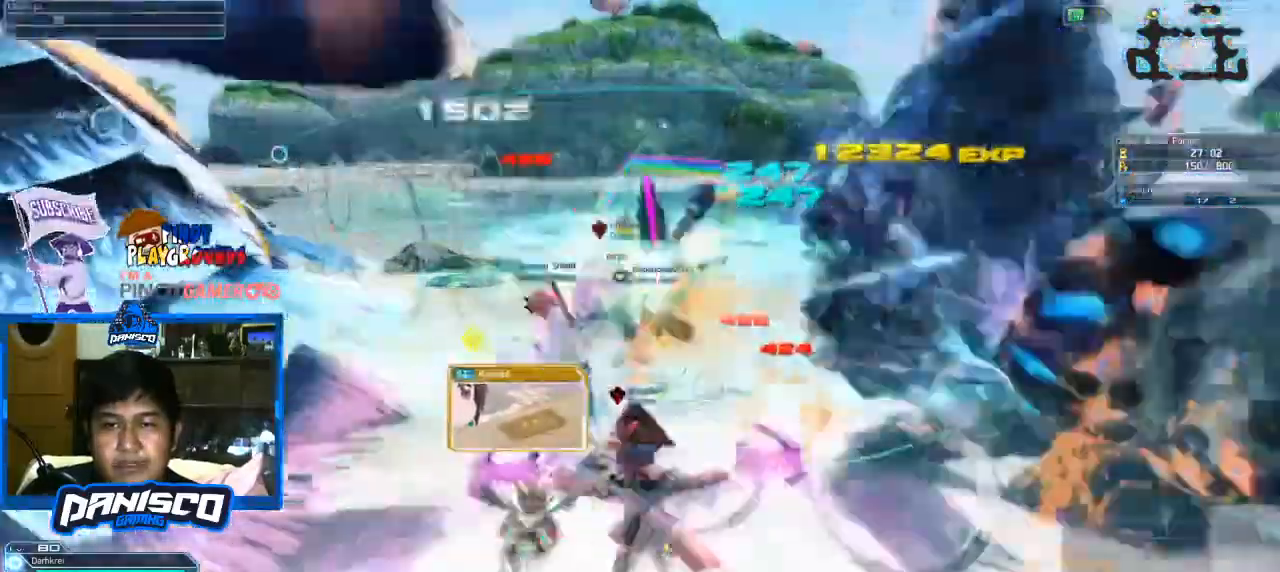
{"keys": [], "mouse": [], "events": []}
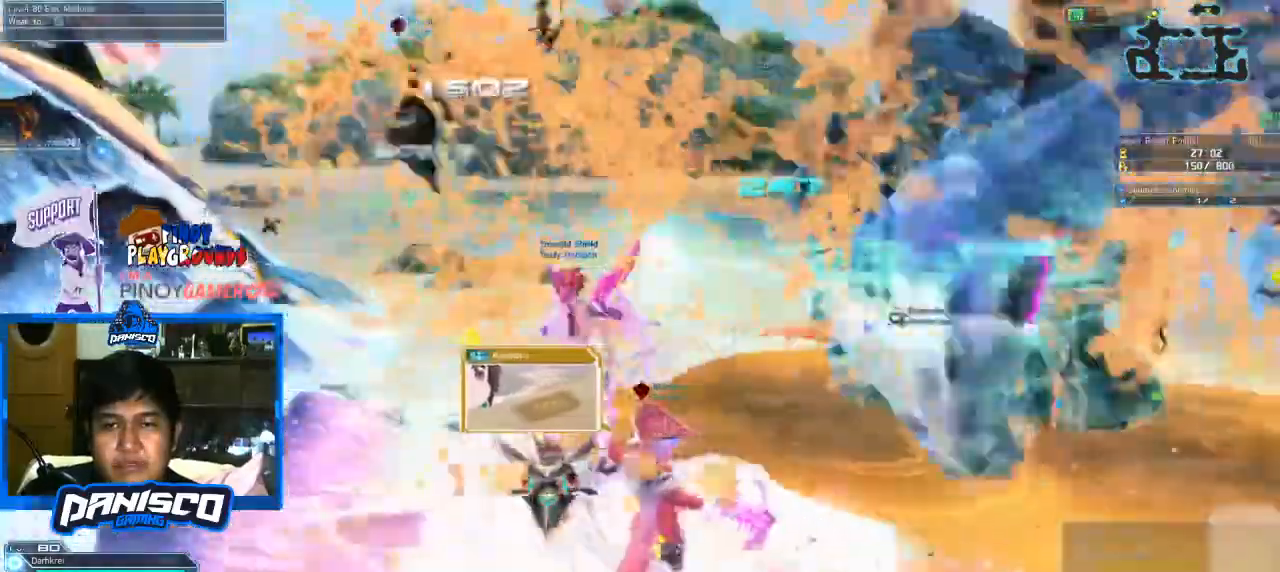
{"keys": [], "mouse": [], "events": []}
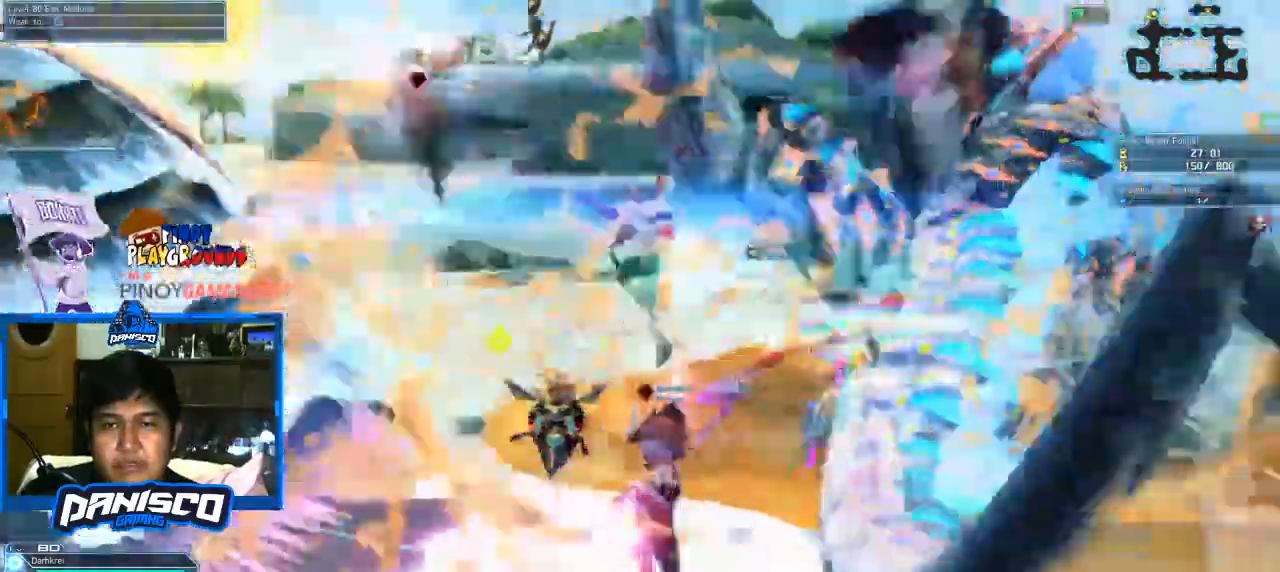
{"keys": ["w"], "mouse": [], "events": [[266, "w", "down"]]}
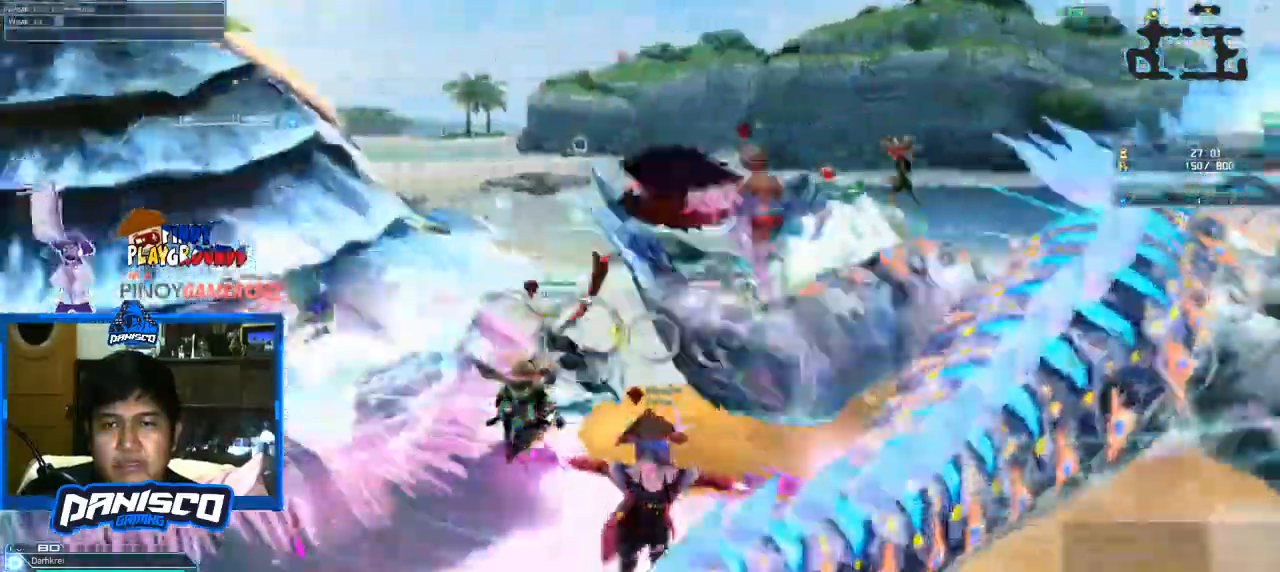
{"keys": ["w"], "mouse": ["left"], "events": [[500, "mouse_left", "down"]]}
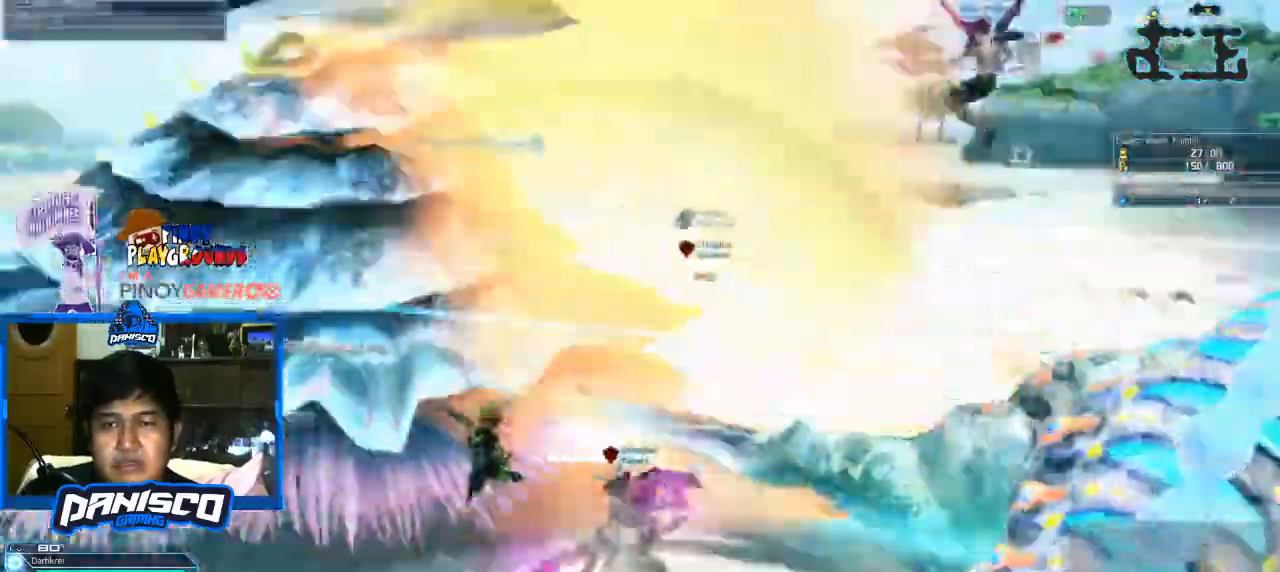
{"keys": ["a", "w"], "mouse": [], "events": [[133, "mouse_left", "up"], [233, "mouse_left", "down"], [333, "a", "down"], [366, "mouse_left", "up"]]}
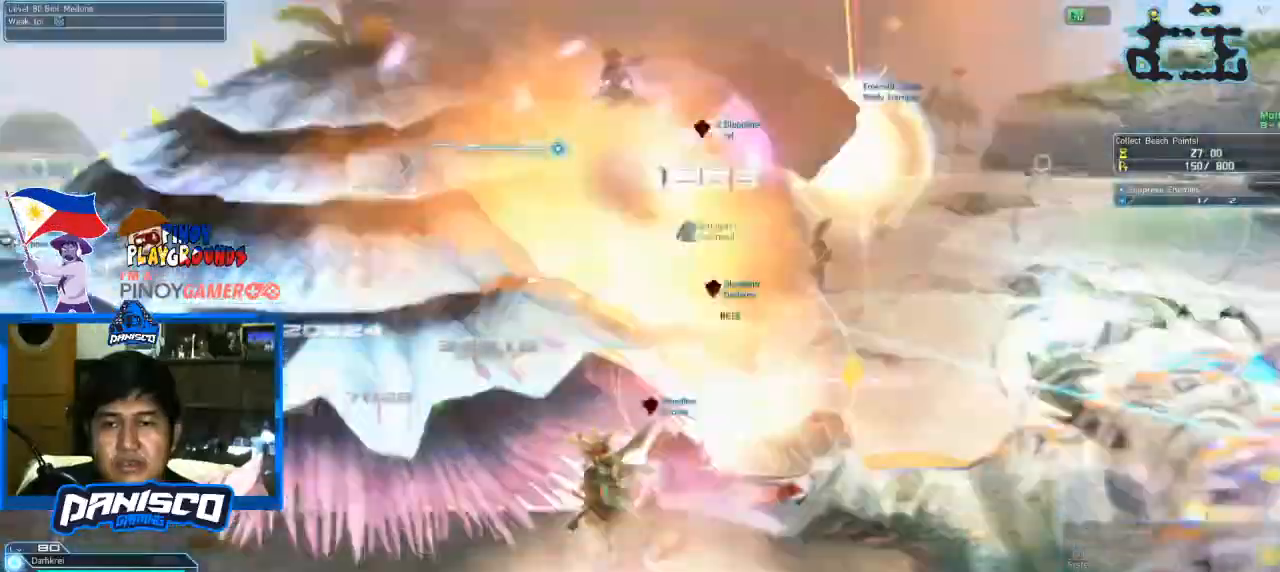
{"keys": [], "mouse": ["wheel"], "events": [[133, "a", "up"], [166, "w", "up"], [500, "mouse_wheel", "down"]]}
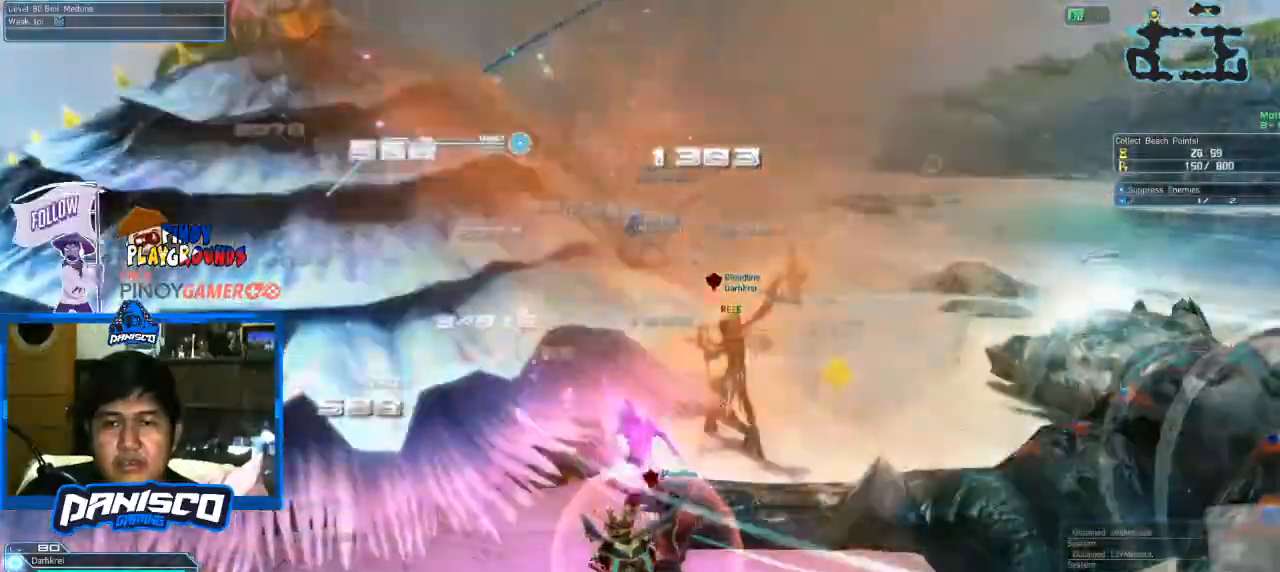
{"keys": [], "mouse": []}
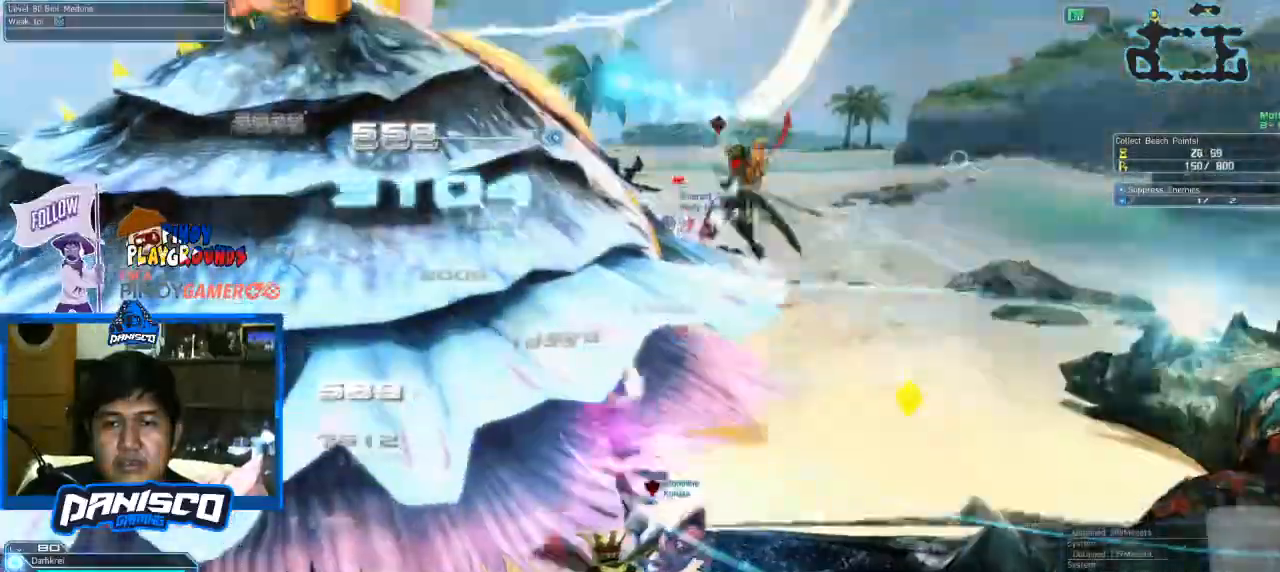
{"keys": [], "mouse": [], "events": []}
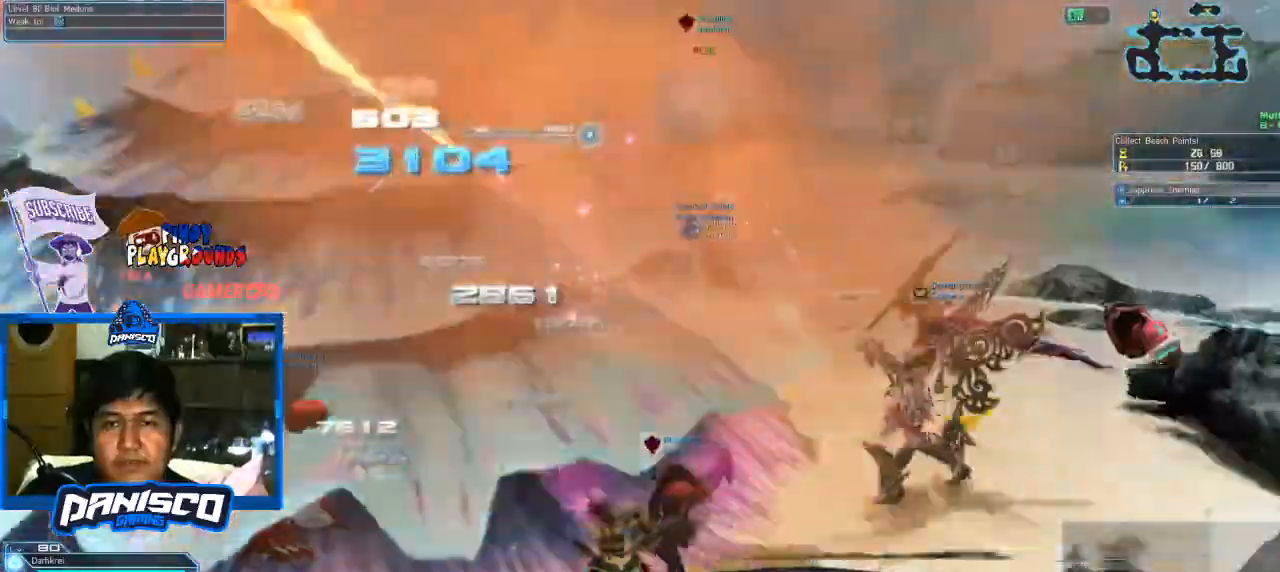
{"keys": [], "mouse": [], "events": []}
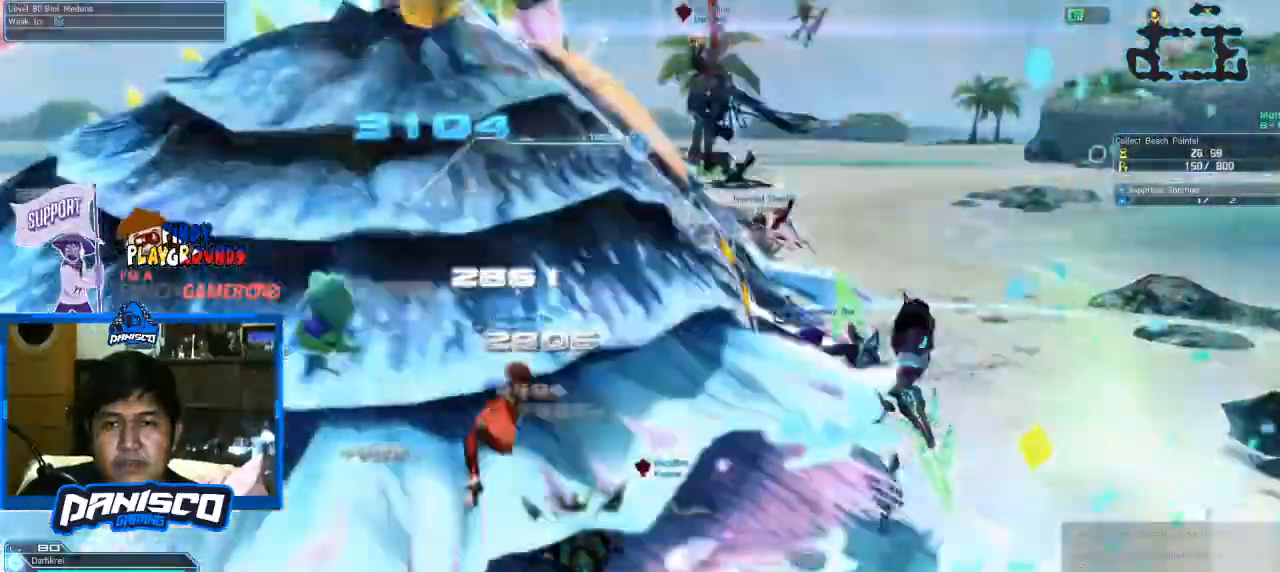
{"keys": [], "mouse": [], "events": []}
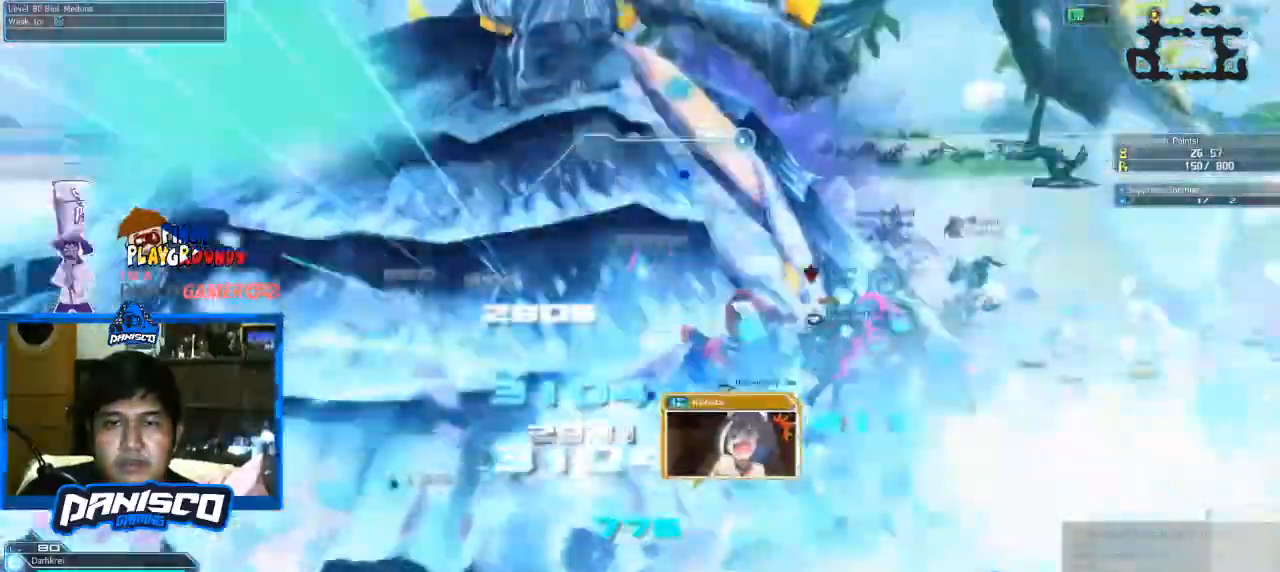
{"keys": [], "mouse": [], "events": []}
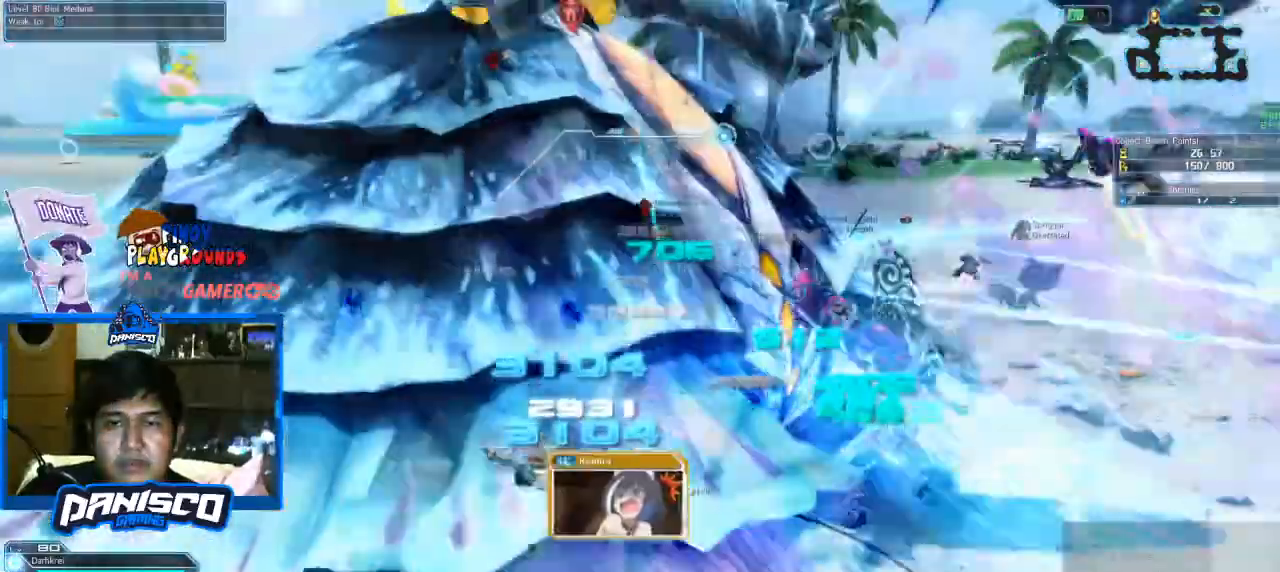
{"keys": [], "mouse": ["right"], "events": [[500, "mouse_right", "down"]]}
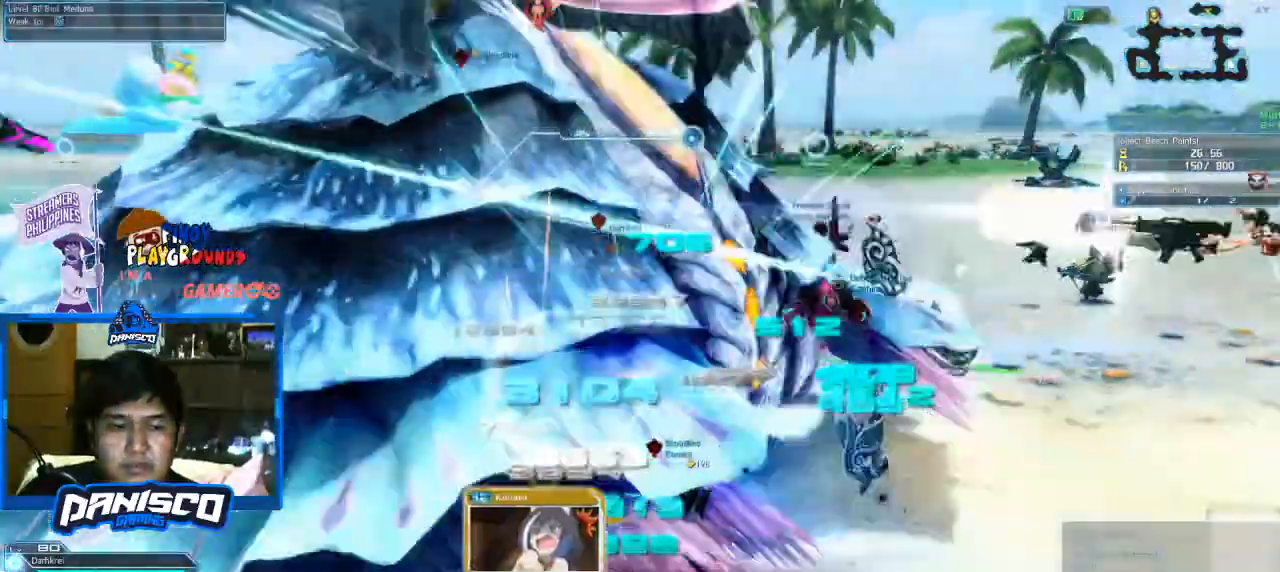
{"keys": [], "mouse": ["right"], "events": [[200, "mouse_right", "up"], [433, "mouse_right", "down"]]}
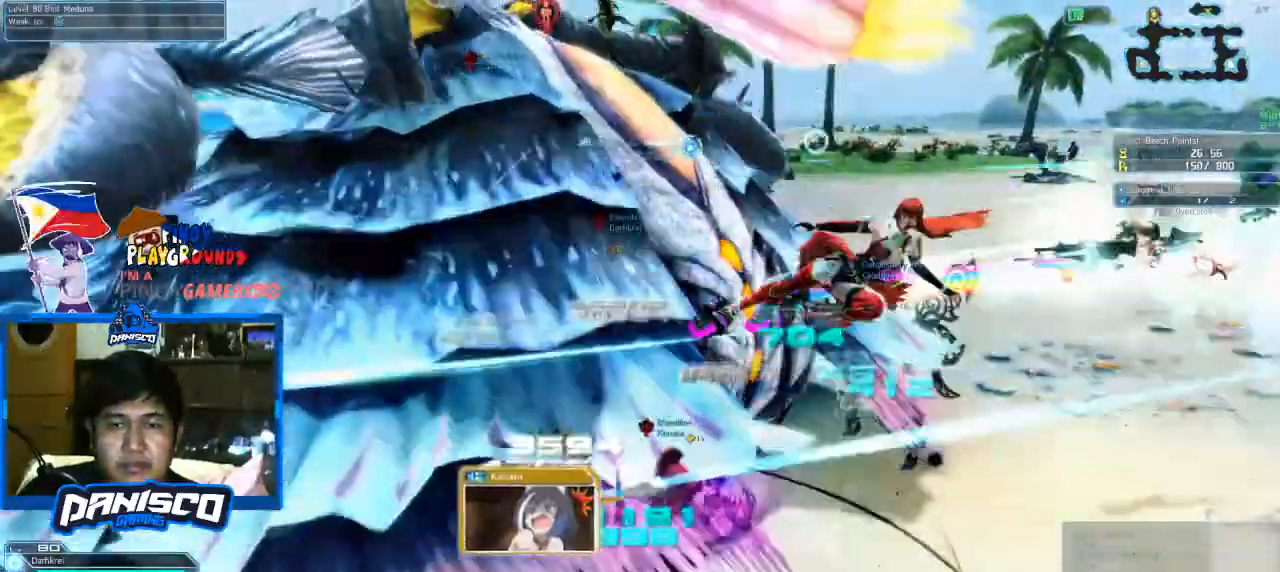
{"keys": [], "mouse": [], "events": [[66, "mouse_right", "up"], [100, "mouse_right", "down"], [233, "mouse_right", "up"], [333, "mouse_right", "down"], [466, "mouse_right", "up"]]}
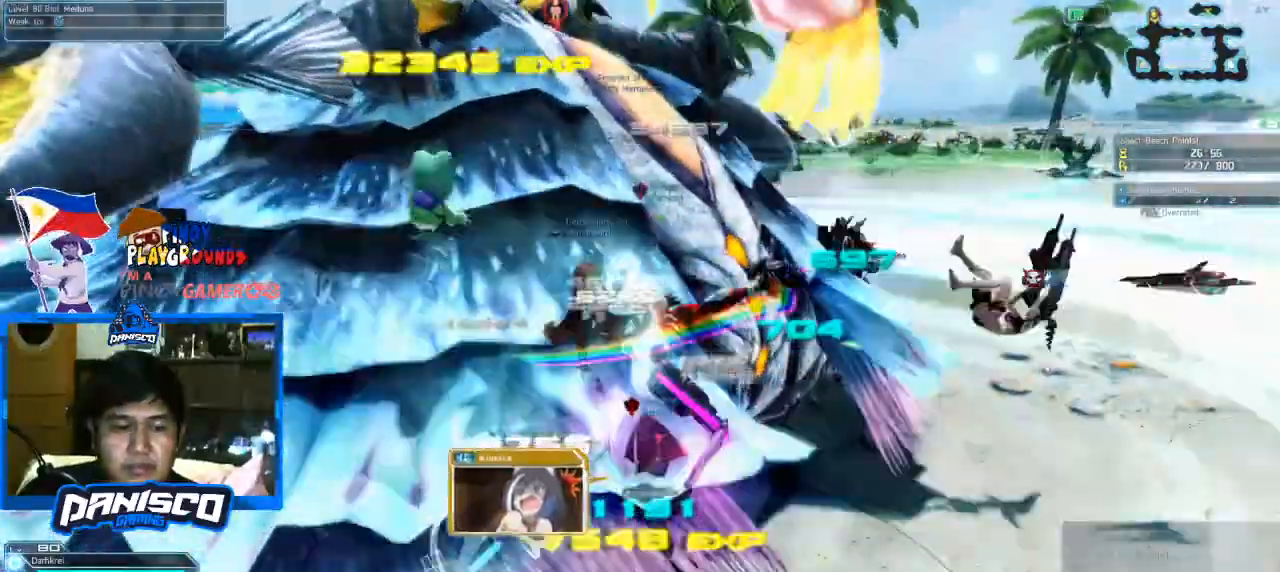
{"keys": [], "mouse": ["left"], "events": [[433, "mouse_left", "down"]]}
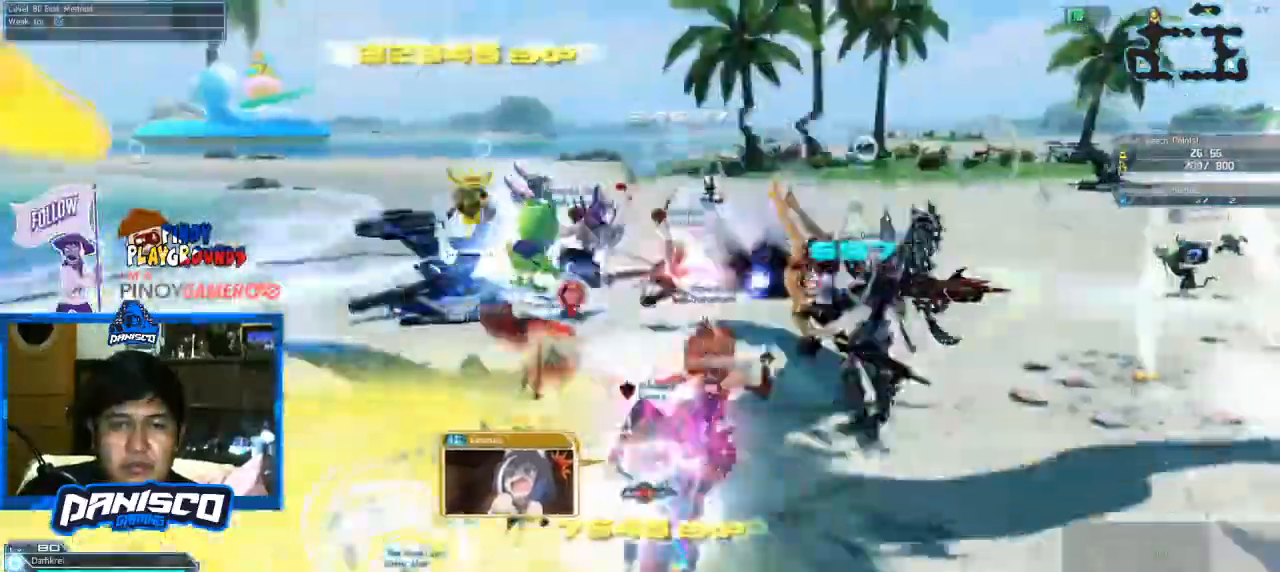
{"keys": [], "mouse": [], "events": [[100, "mouse_left", "up"], [200, "mouse_left", "down"], [366, "mouse_left", "up"]]}
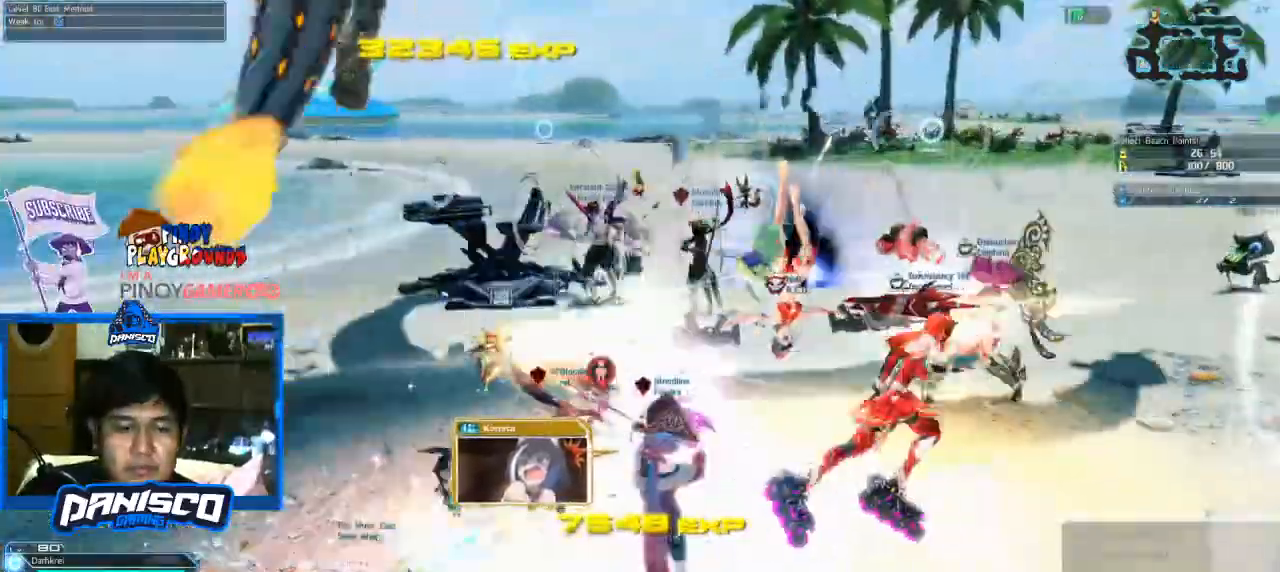
{"keys": [], "mouse": [], "events": []}
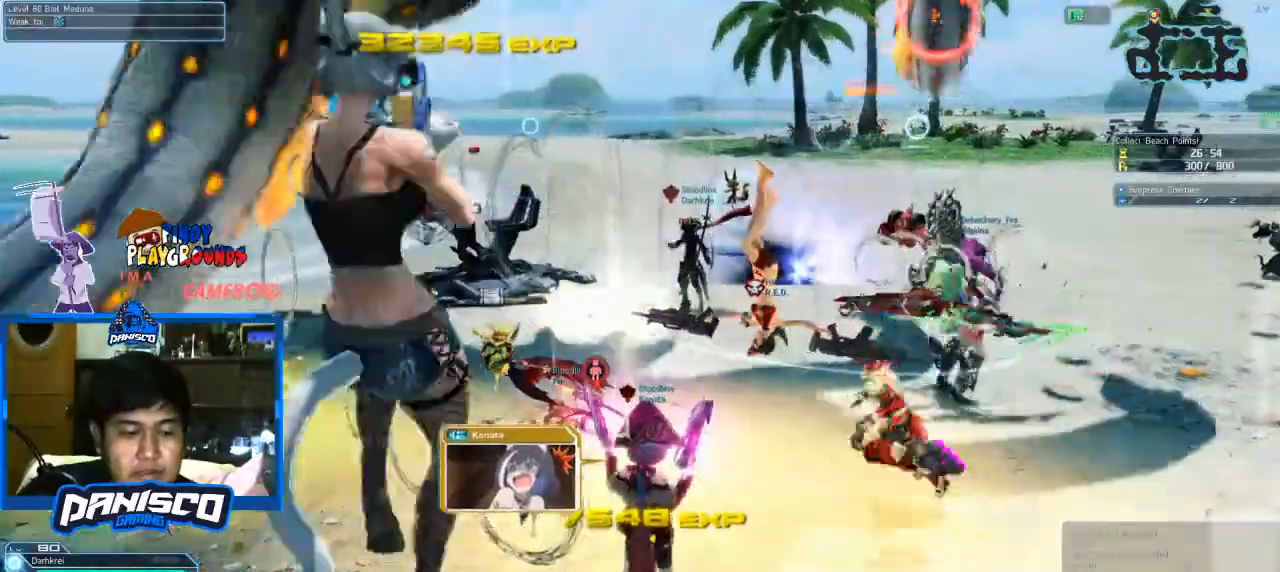
{"keys": [], "mouse": [], "events": []}
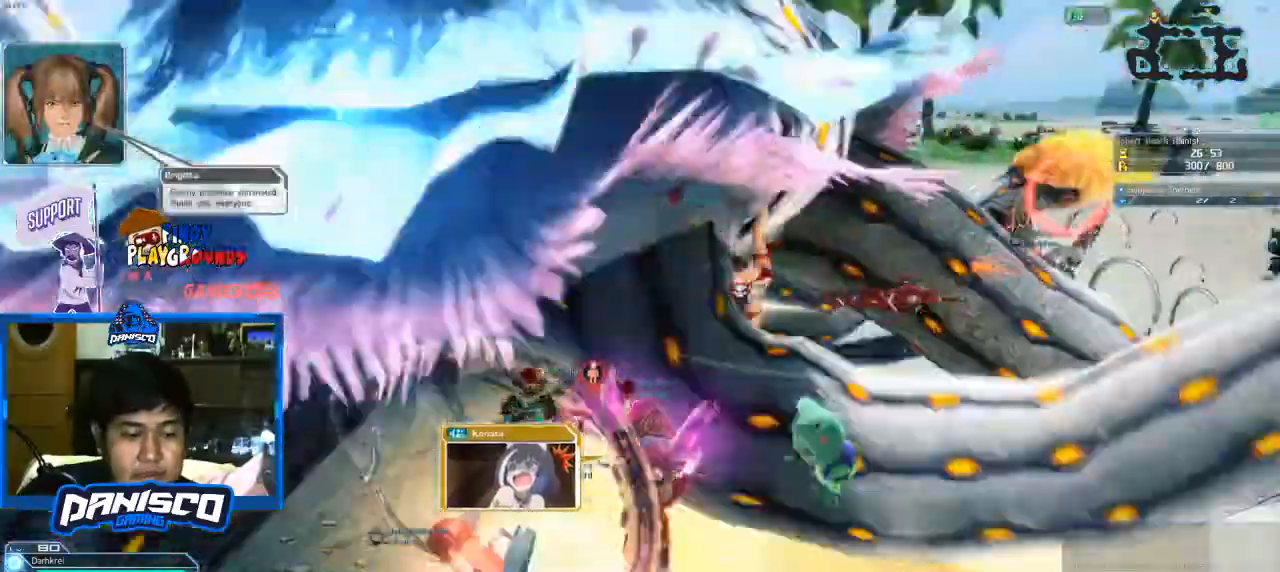
{"keys": [], "mouse": [], "events": []}